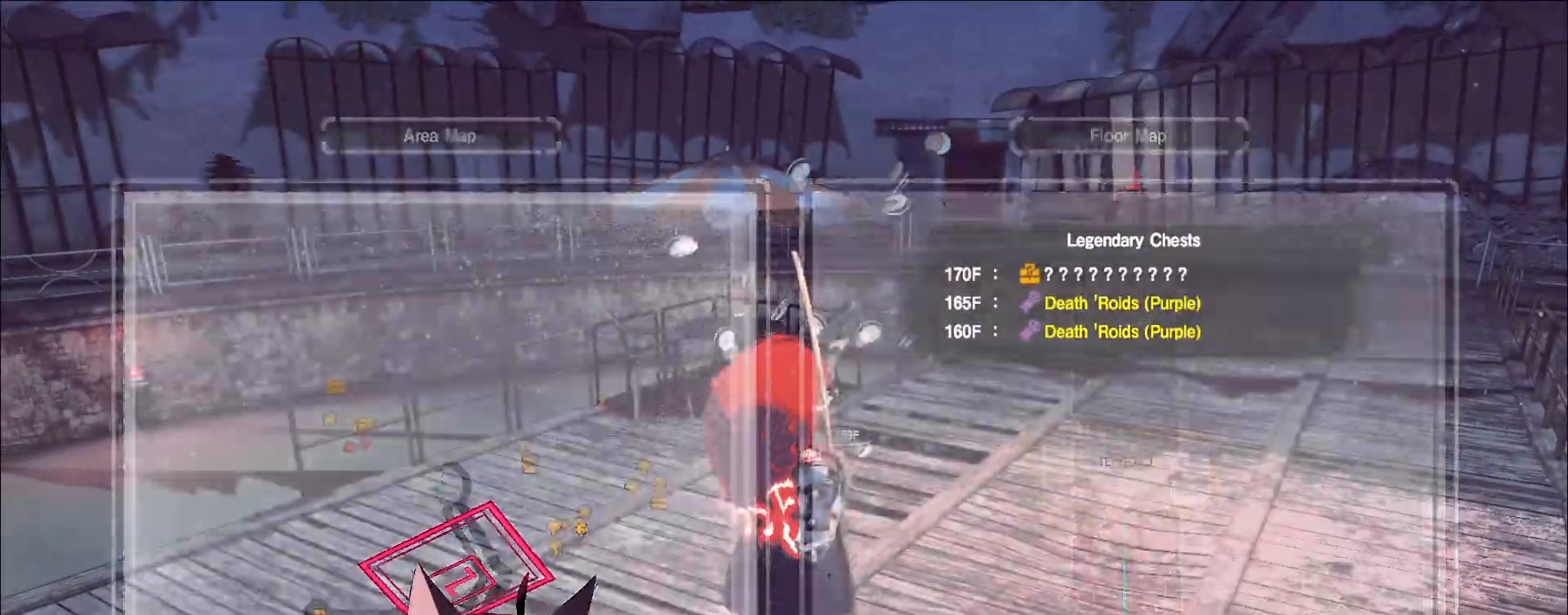
Gameplay with keyboard and mouse; each line is a JSON object with the keys and mouse buttons held at the frame after it. "events" lists presses ("down") and releases ("up") of "1", "2", "3", "4", "5", "a", "alt", "b", "c", "ctrl", "d", "e", "f", "g", "q", "r", "s", "shift", "space", "t", "tab", "v", "w", "x", "z", "mouse_left", "mouse_wheel", "mouse_right", "mouse_mb4" and "mouse_mb5" between this image and that frame as [ms after this image, input, new state], when the widget could be followed in between. "mouse_left", "mouse_wheel", "mouse_right", "mouse_mb4", "mouse_mb5" = the "left", "wheel", "right", "mb4", "mb5" buttons of the "mouse" list. No other keys are recorded. "wheel" means that the mouse wheel is clicked or scrolled. Not read: mouse_move.
{"keys": ["w"], "mouse": [], "events": [[67, "w", "down"], [167, "ctrl", "down"], [300, "ctrl", "up"]]}
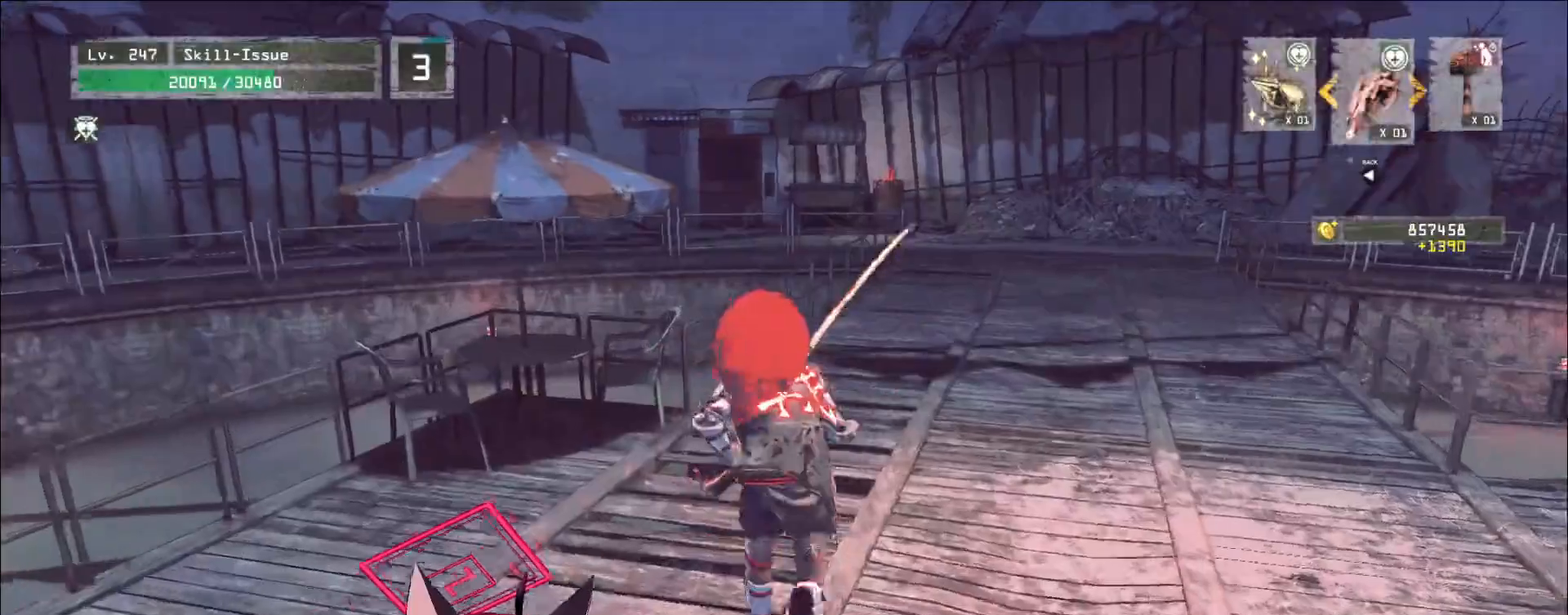
{"keys": ["w"], "mouse": [], "events": [[117, "space", "down"], [233, "space", "up"]]}
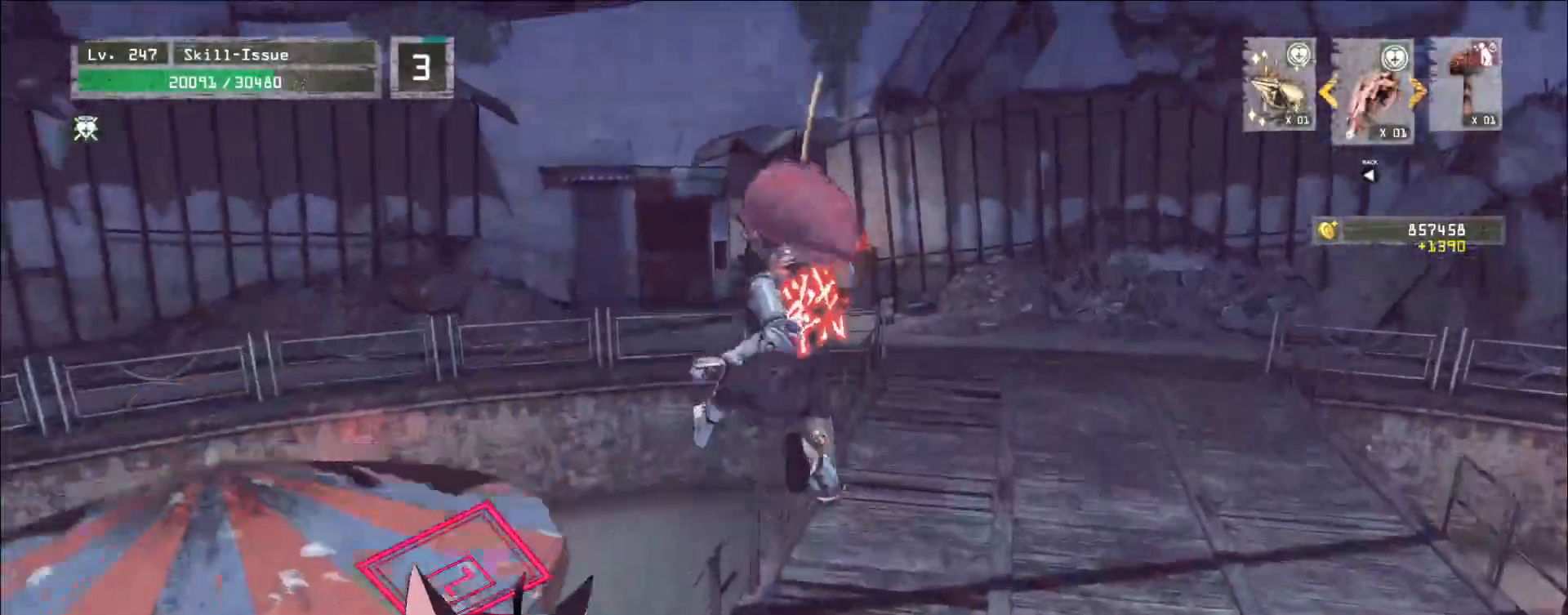
{"keys": ["w"], "mouse": [], "events": []}
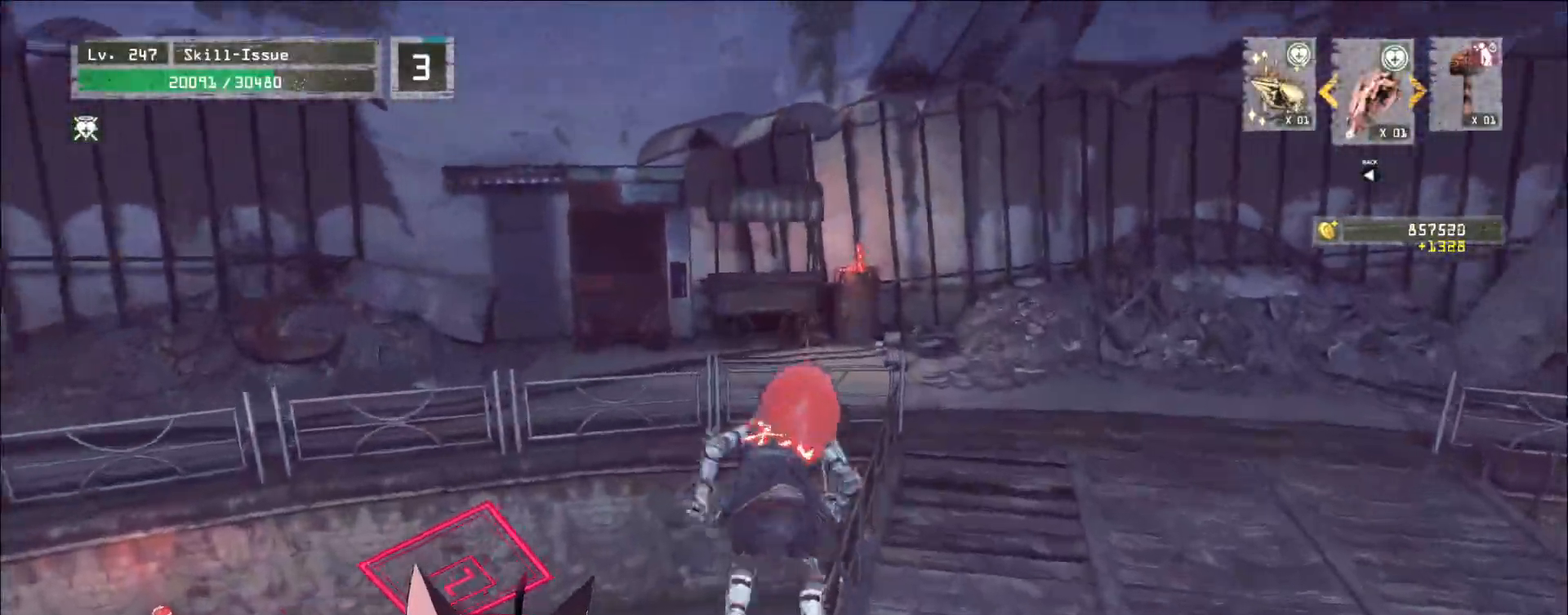
{"keys": ["d", "w"], "mouse": [], "events": [[17, "space", "down"], [133, "space", "up"], [433, "d", "down"]]}
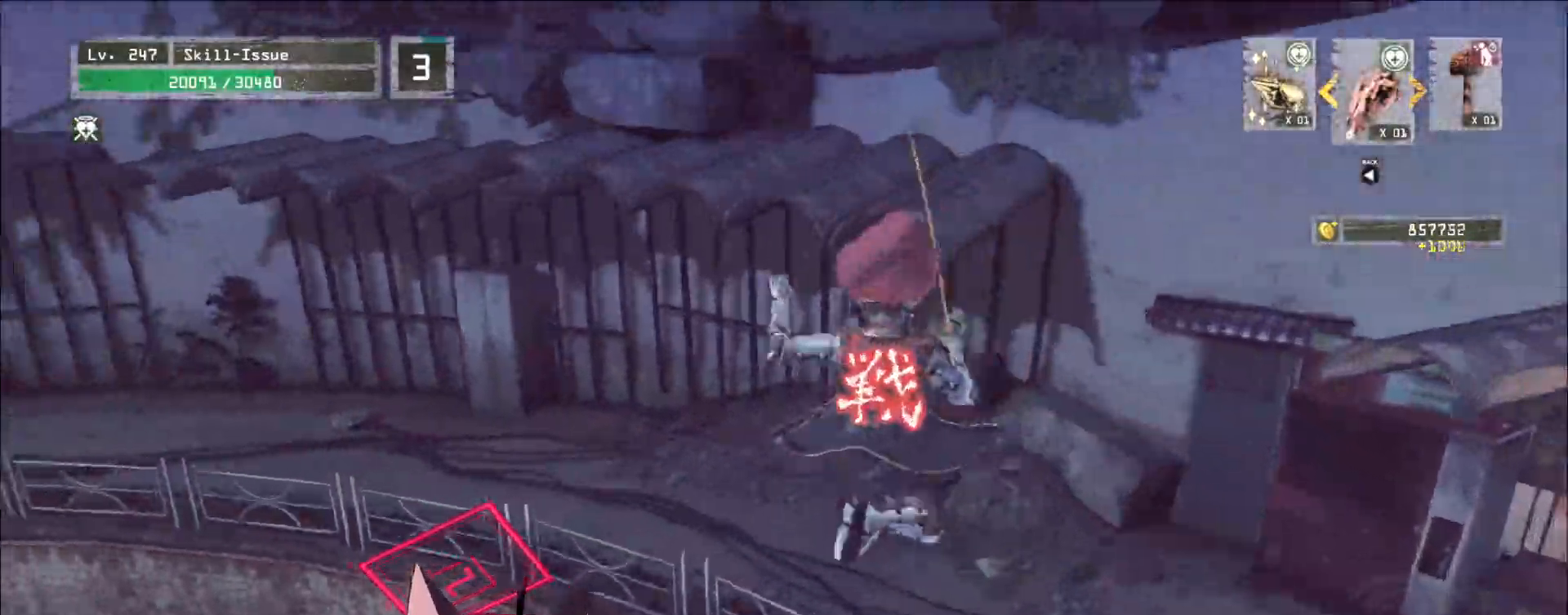
{"keys": ["w"], "mouse": [], "events": [[83, "d", "up"]]}
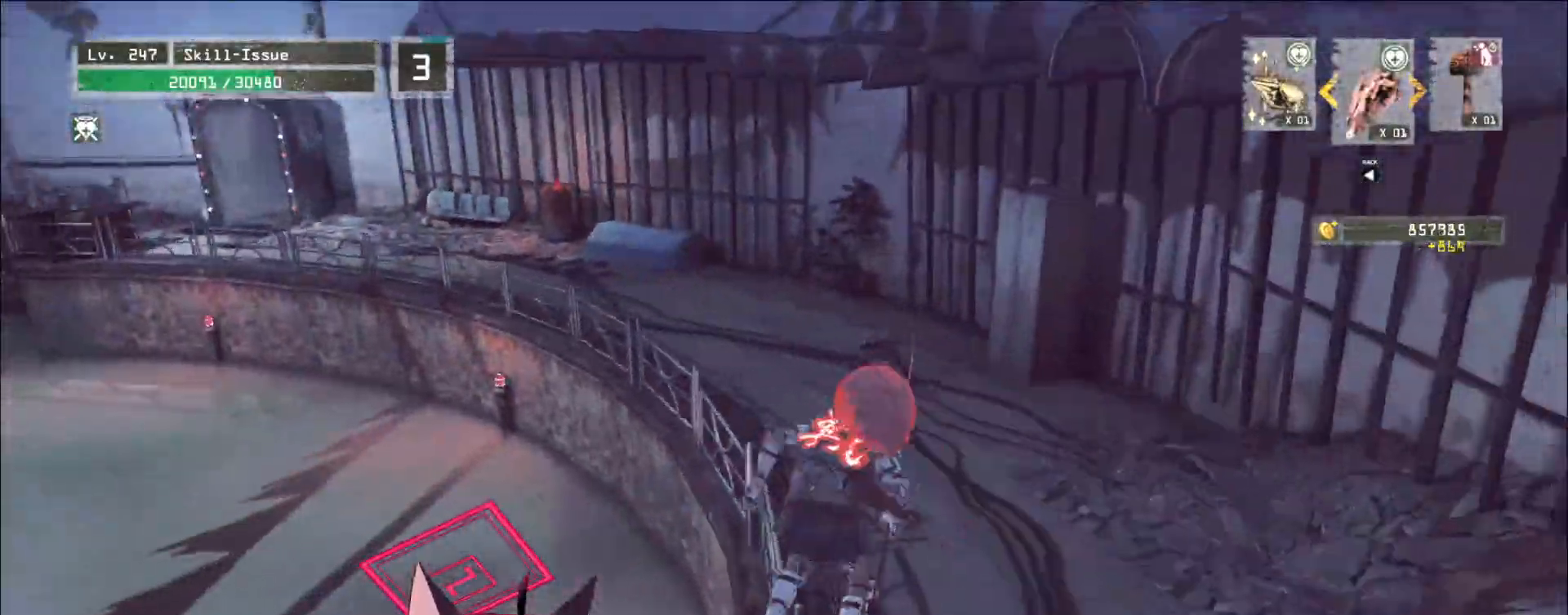
{"keys": ["w"], "mouse": [], "events": []}
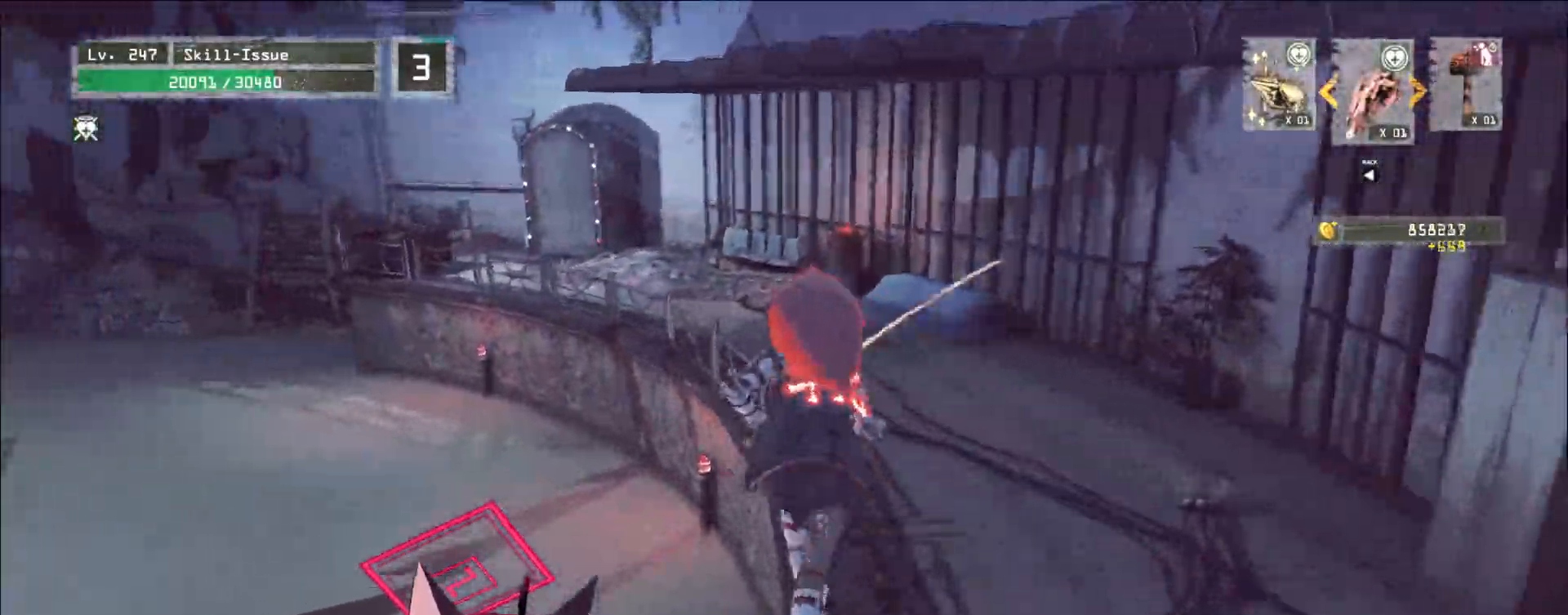
{"keys": ["w"], "mouse": [], "events": []}
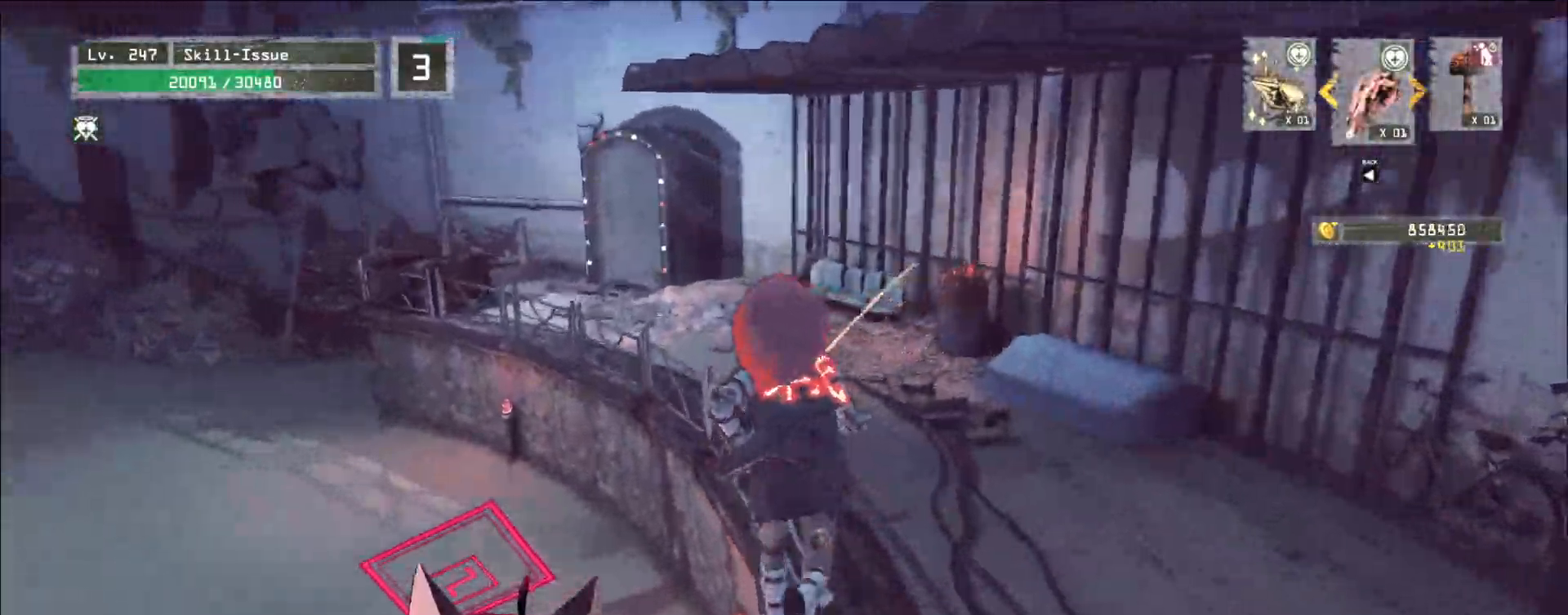
{"keys": ["space", "w"], "mouse": [], "events": [[483, "space", "down"]]}
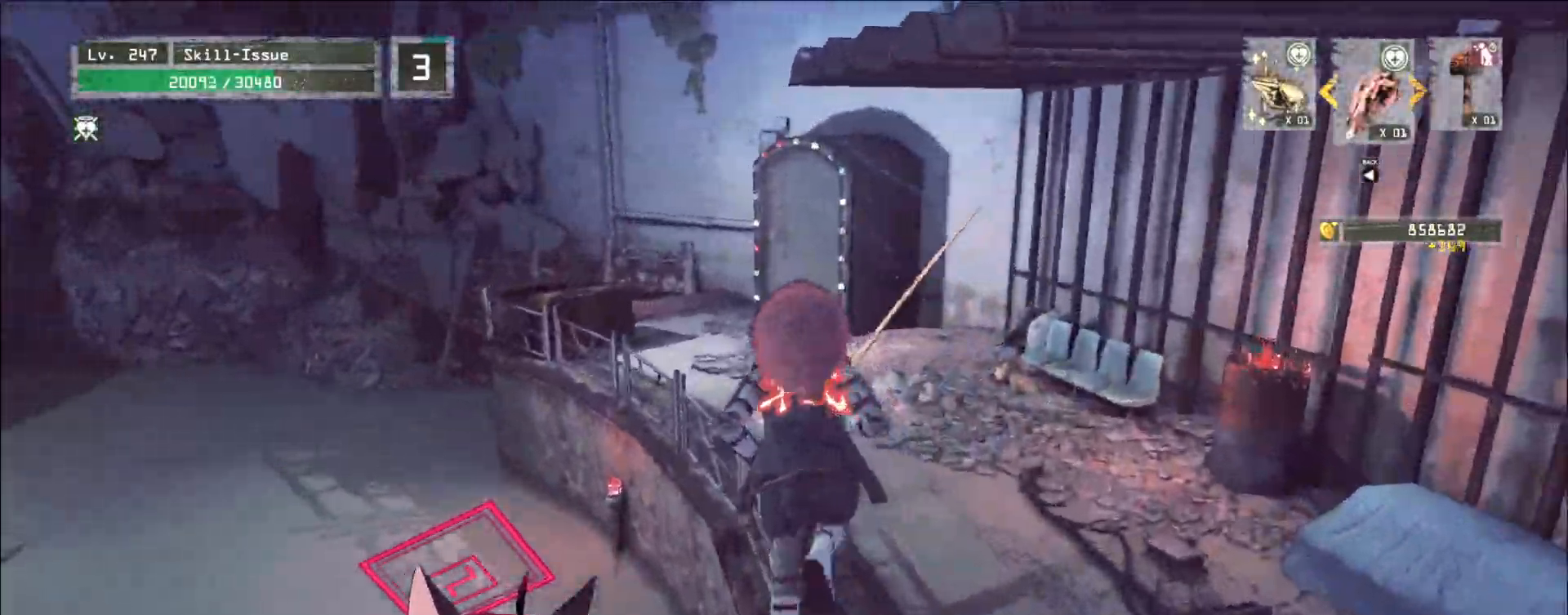
{"keys": ["w"], "mouse": [], "events": [[100, "space", "up"]]}
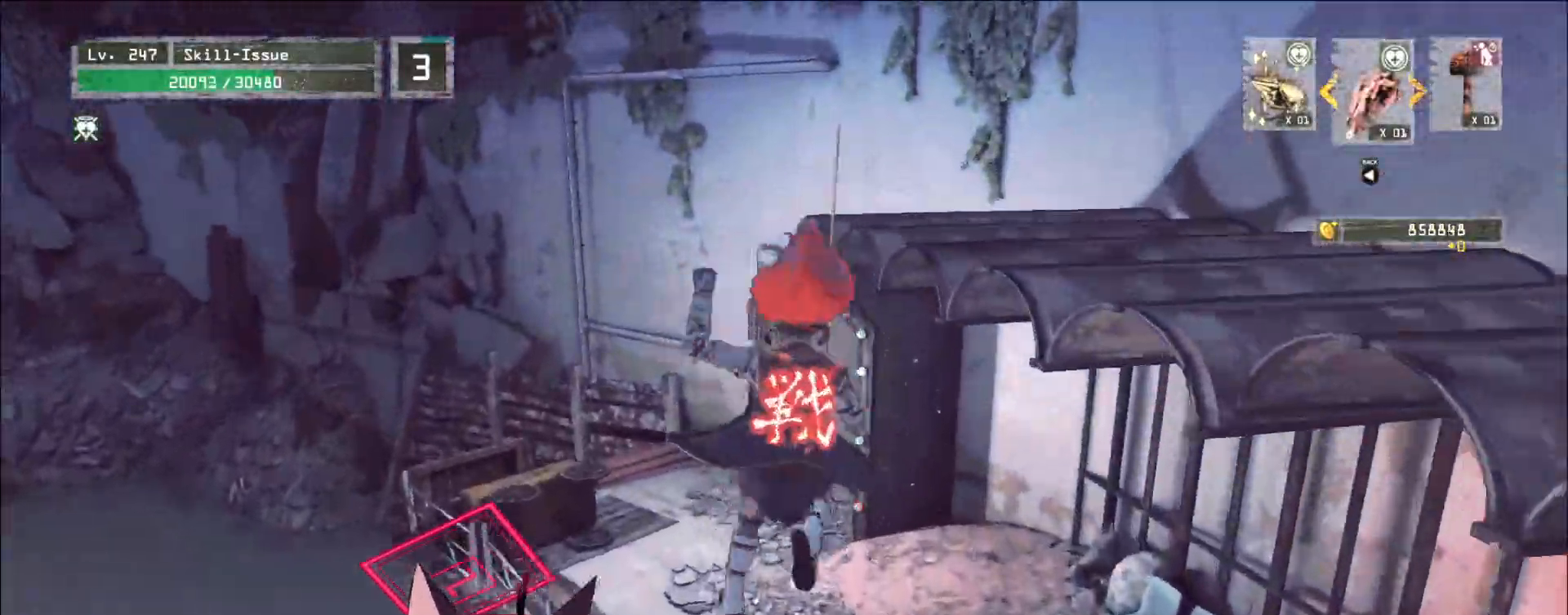
{"keys": ["a", "w"], "mouse": [], "events": [[150, "a", "down"]]}
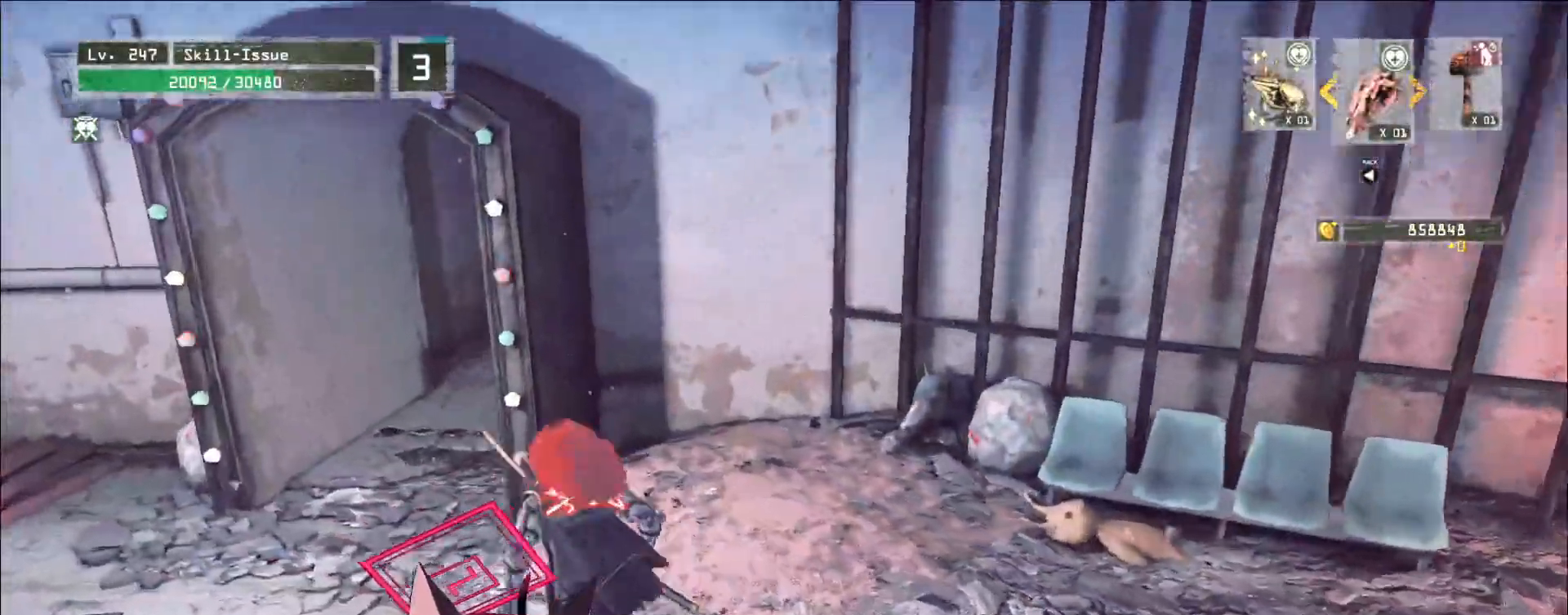
{"keys": ["w"], "mouse": [], "events": [[333, "a", "up"]]}
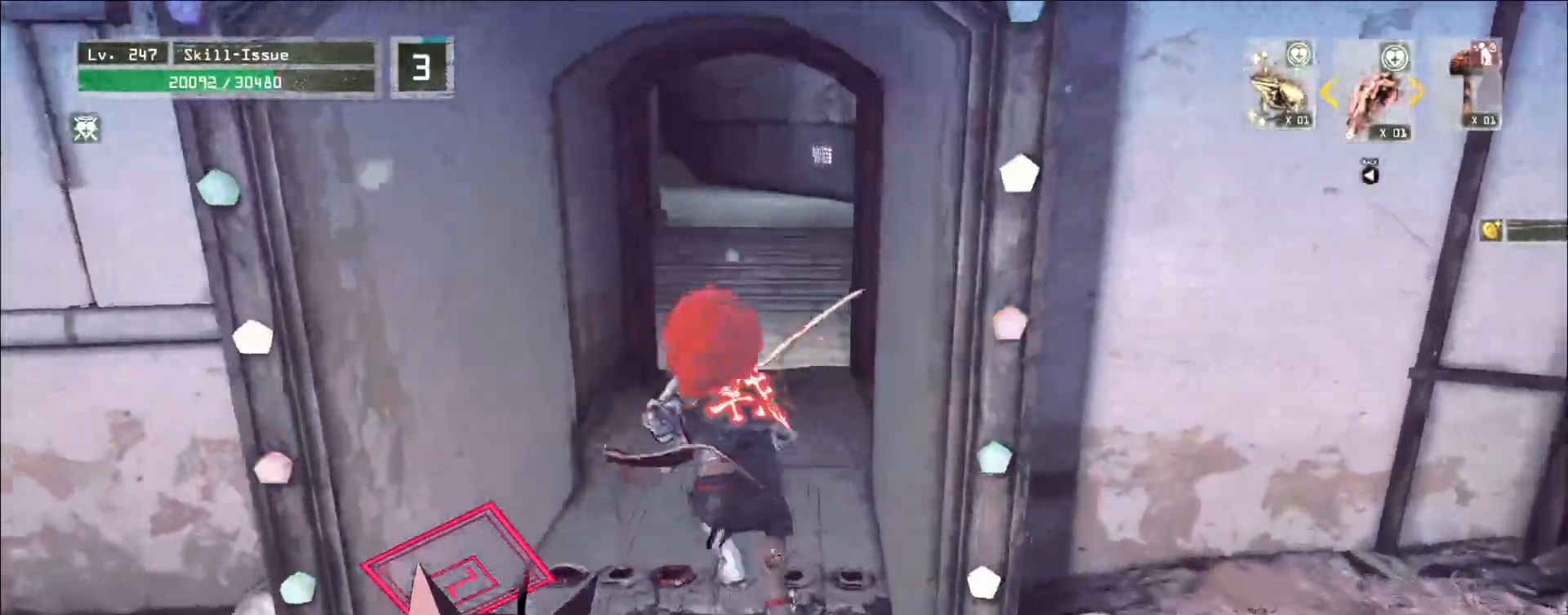
{"keys": ["w"], "mouse": [], "events": []}
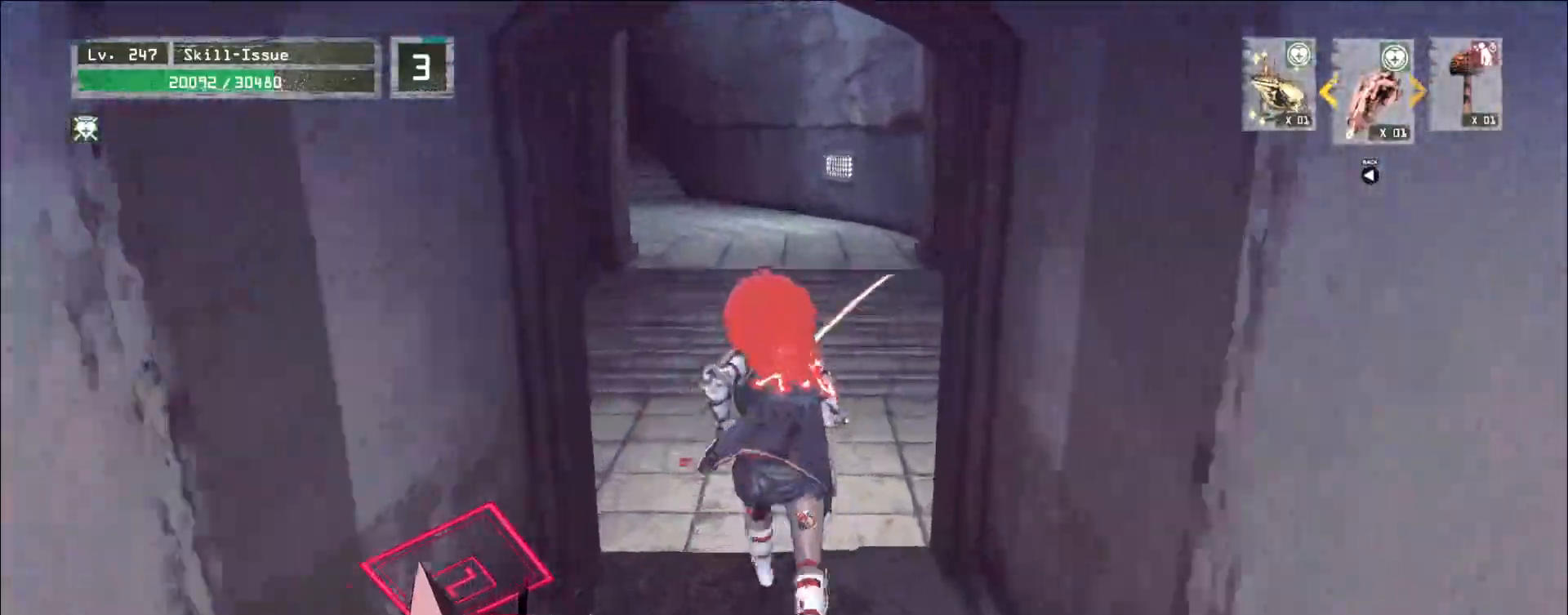
{"keys": ["w"], "mouse": [], "events": []}
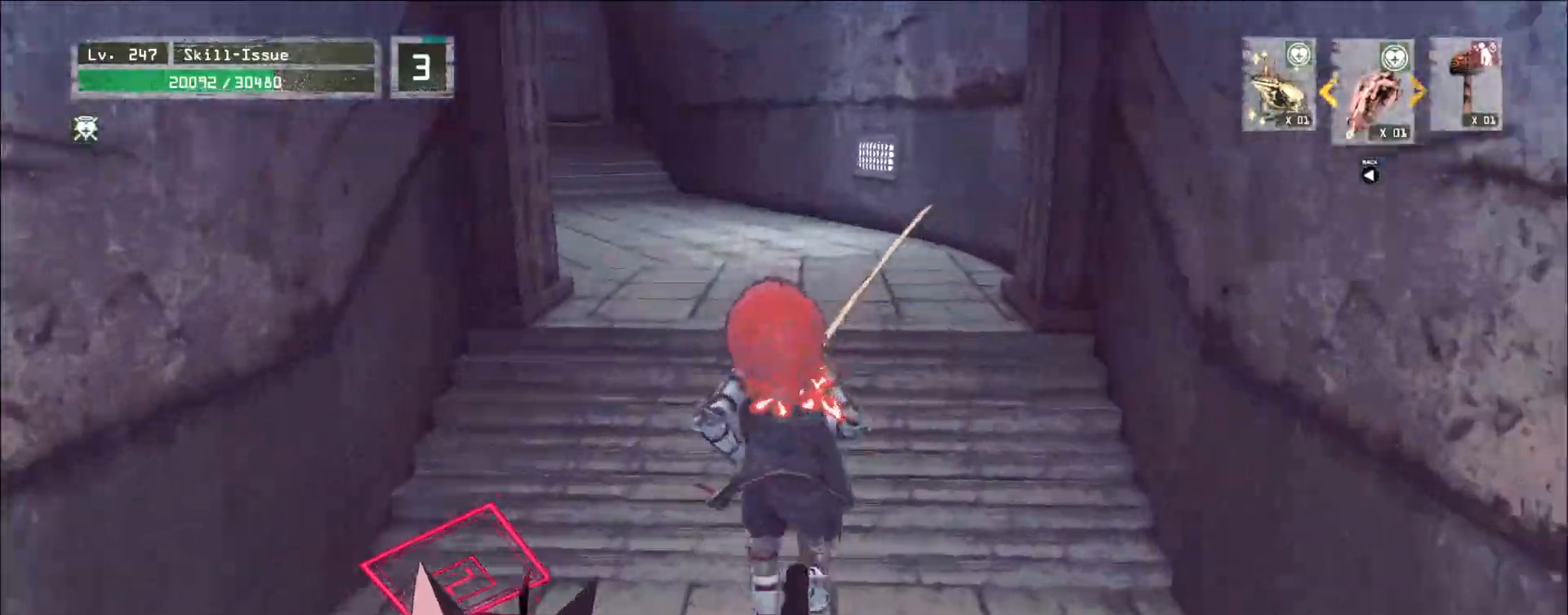
{"keys": ["w"], "mouse": [], "events": []}
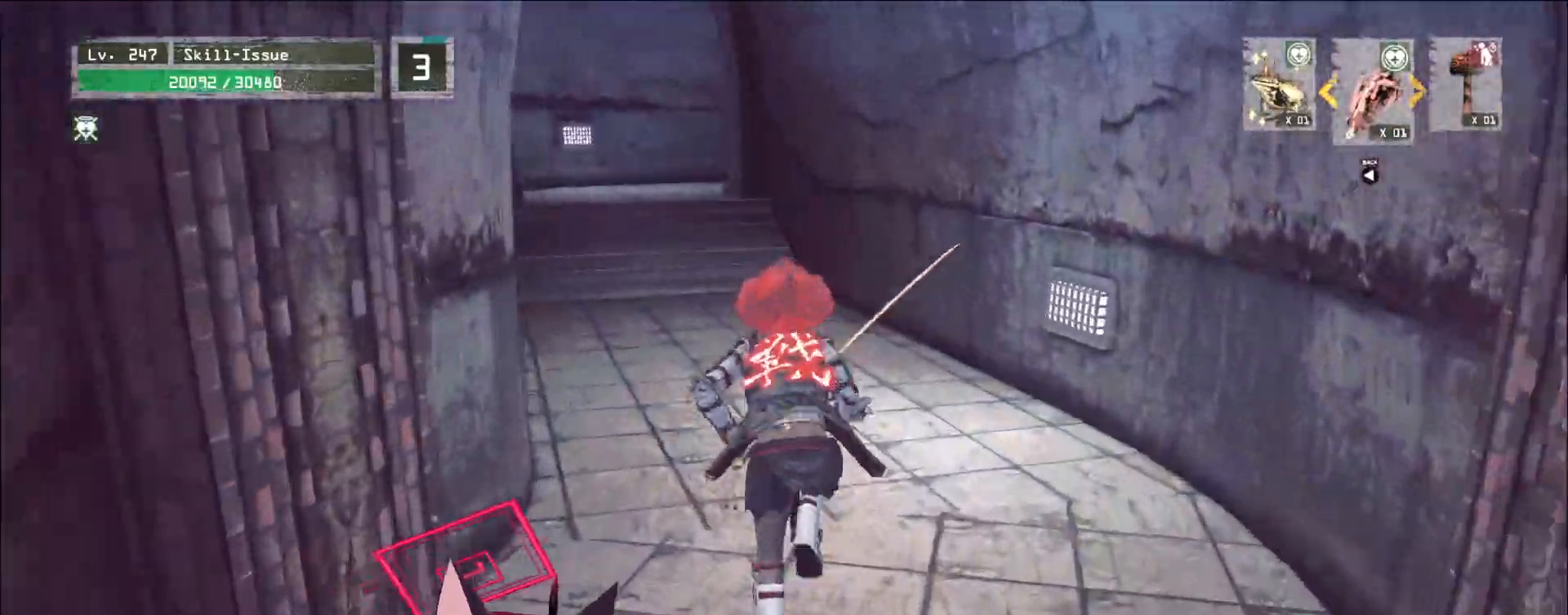
{"keys": ["w"], "mouse": [], "events": []}
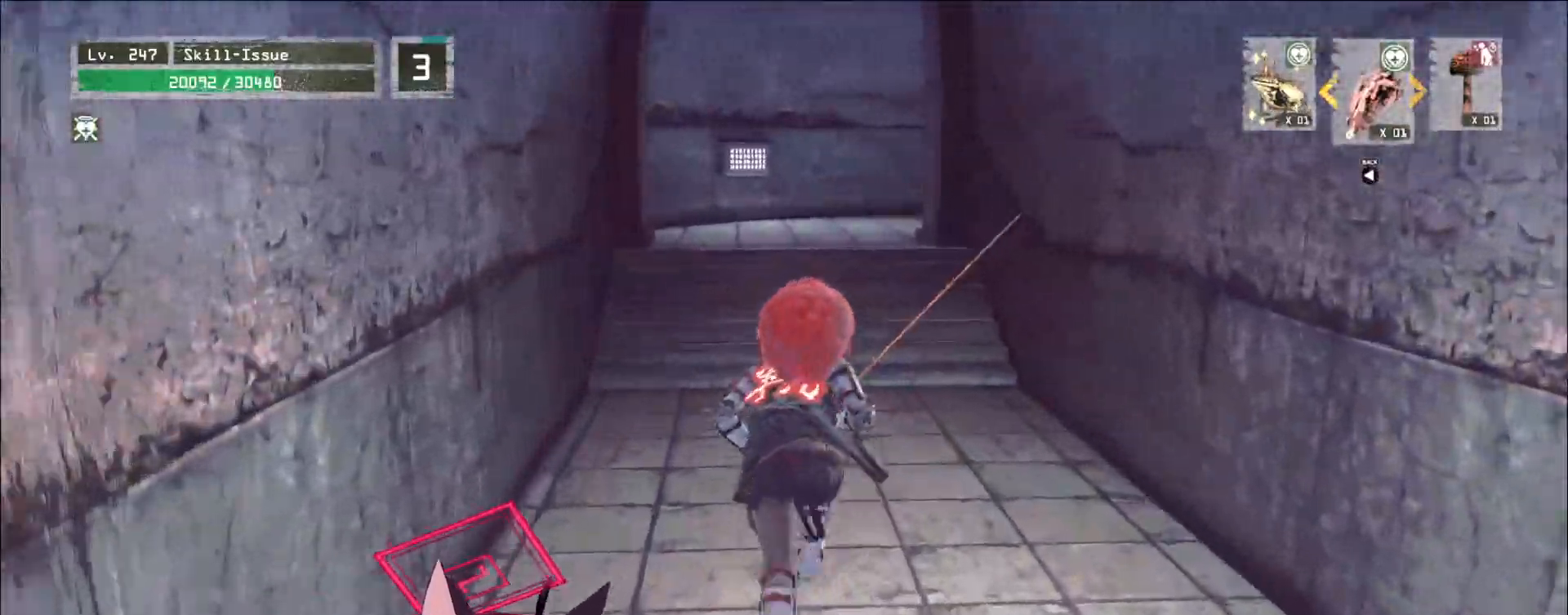
{"keys": ["w"], "mouse": [], "events": []}
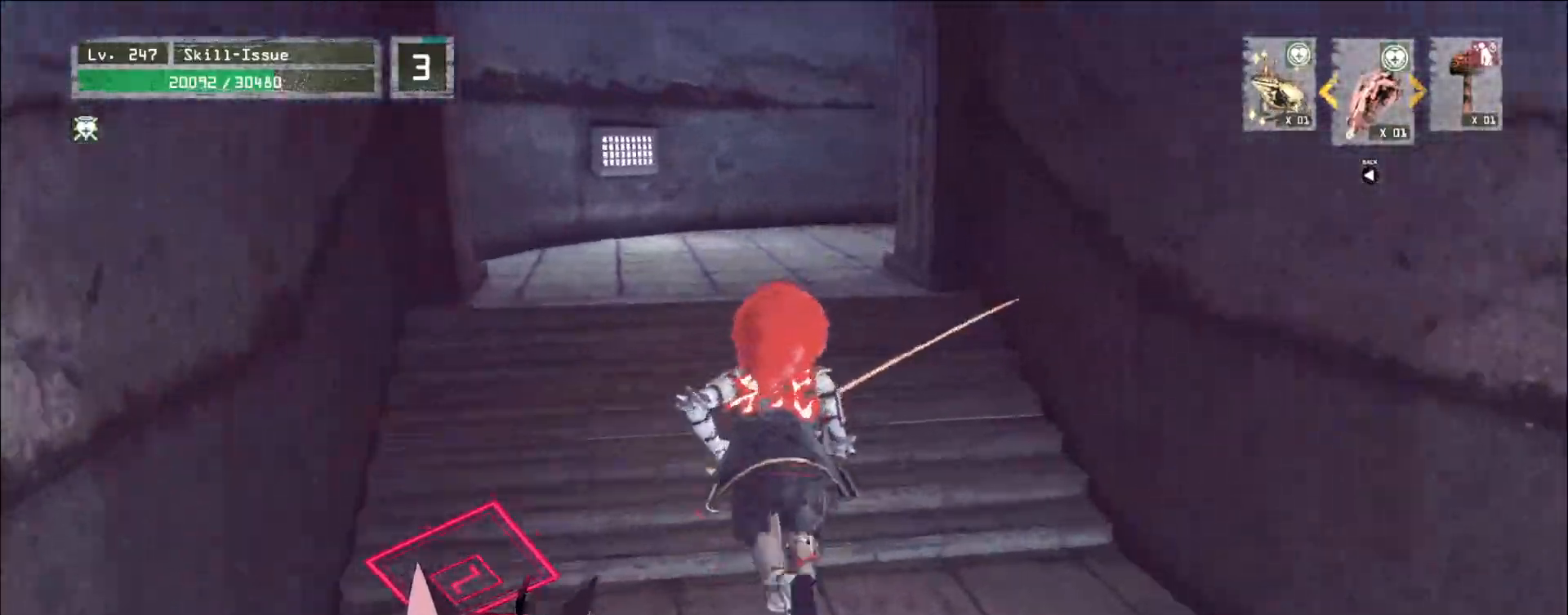
{"keys": ["w"], "mouse": [], "events": []}